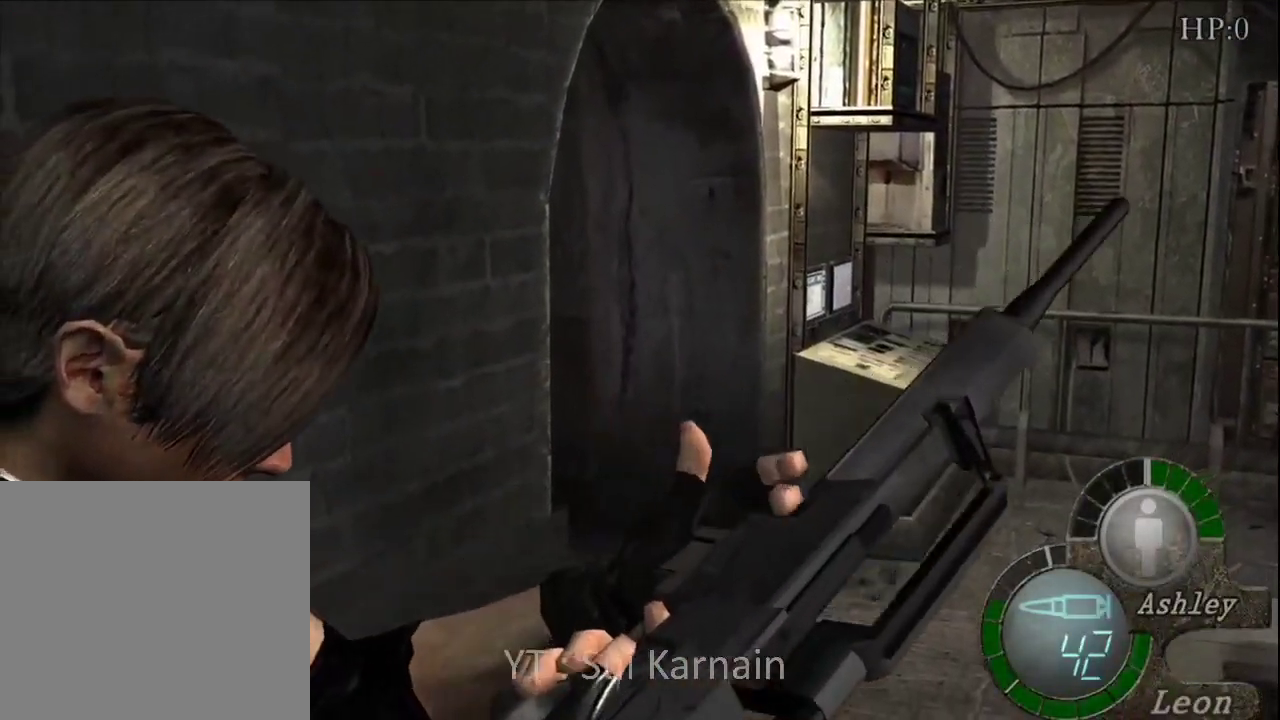
Gameplay with a controller (Xbox layout); each line is a JSON object with the inputs held at the frame after it. "events" lists button and stick changes between this image and that frame as [ms after this image, input, new state], when the widget could be followed in between.
{"buttons": [], "left_stick": "up", "right_stick": "center", "events": []}
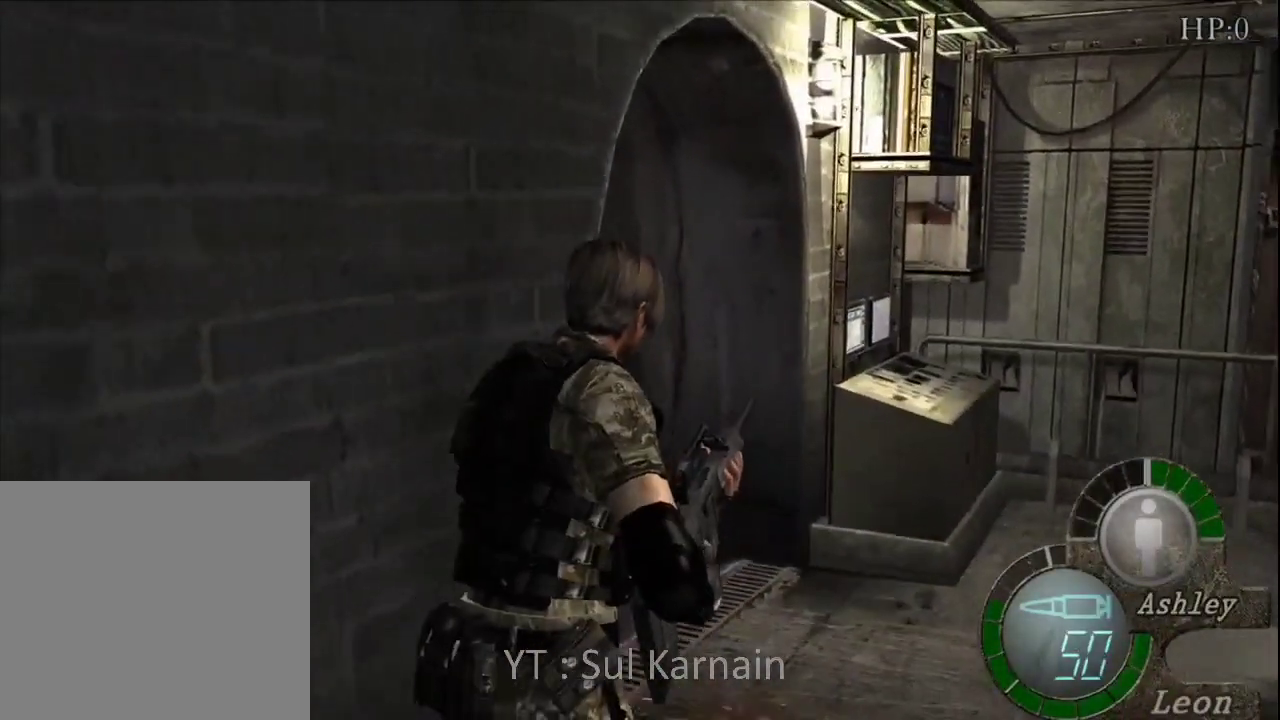
{"buttons": [], "left_stick": "up", "right_stick": "center", "events": []}
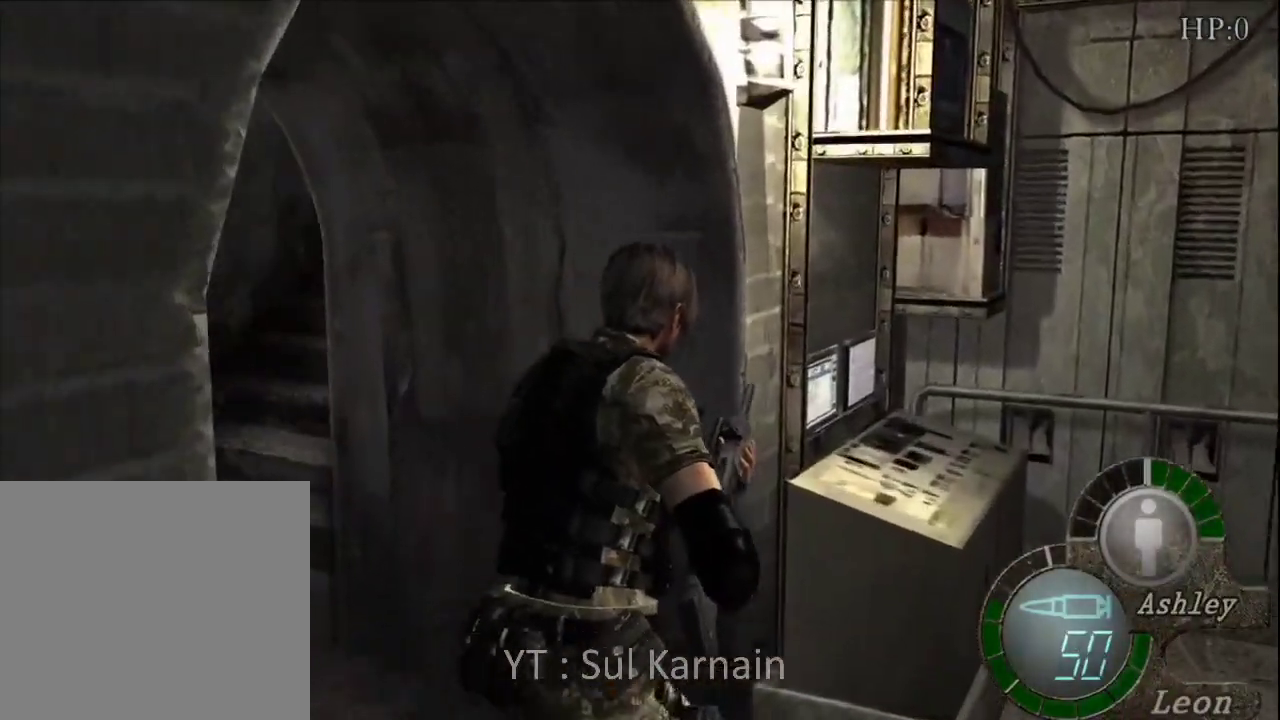
{"buttons": [], "left_stick": "up-right", "right_stick": "center", "events": [[117, "right_stick", "down-right"], [167, "left_stick", "right"], [200, "R1", "down"], [200, "right_stick", "right"], [267, "R1", "up"], [350, "R1", "down"], [433, "R1", "up"], [433, "right_stick", "center"], [467, "left_stick", "up-right"]]}
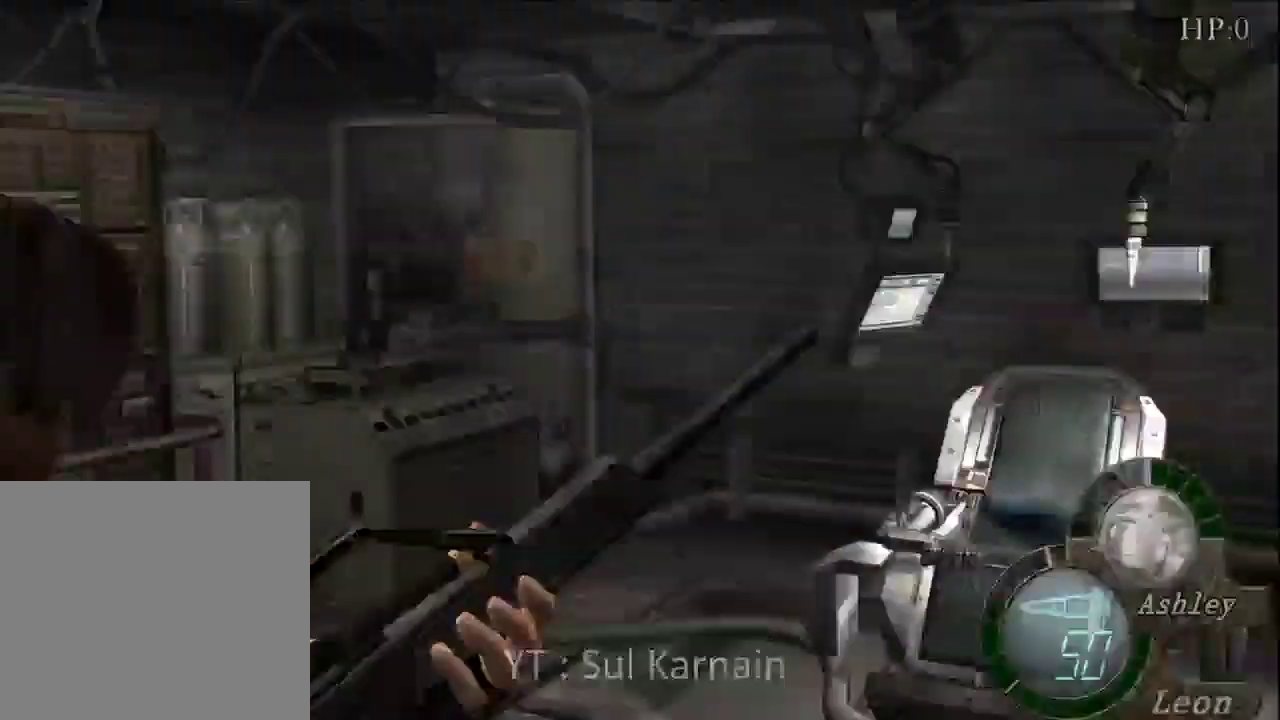
{"buttons": [], "left_stick": "up-right", "right_stick": "center", "events": [[17, "left_stick", "up"], [450, "left_stick", "up-right"]]}
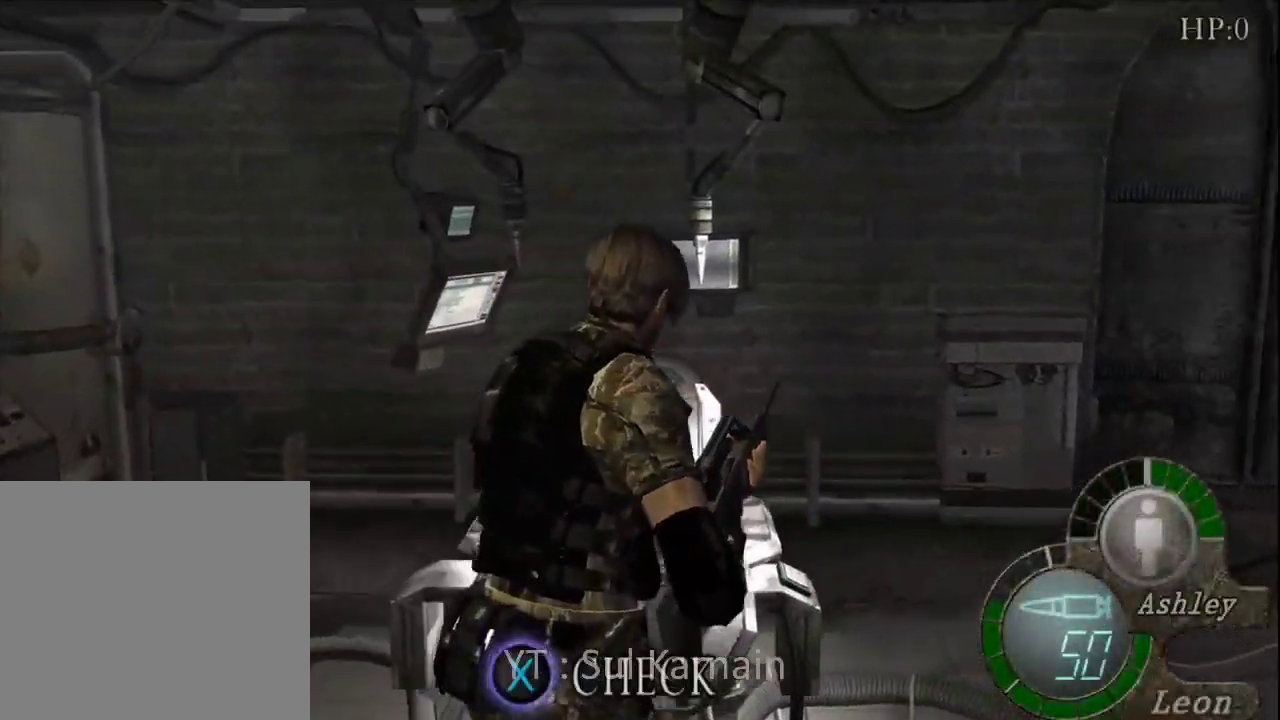
{"buttons": [], "left_stick": "up", "right_stick": "center", "events": [[200, "R2", "down"], [283, "left_stick", "up"], [317, "R2", "up"]]}
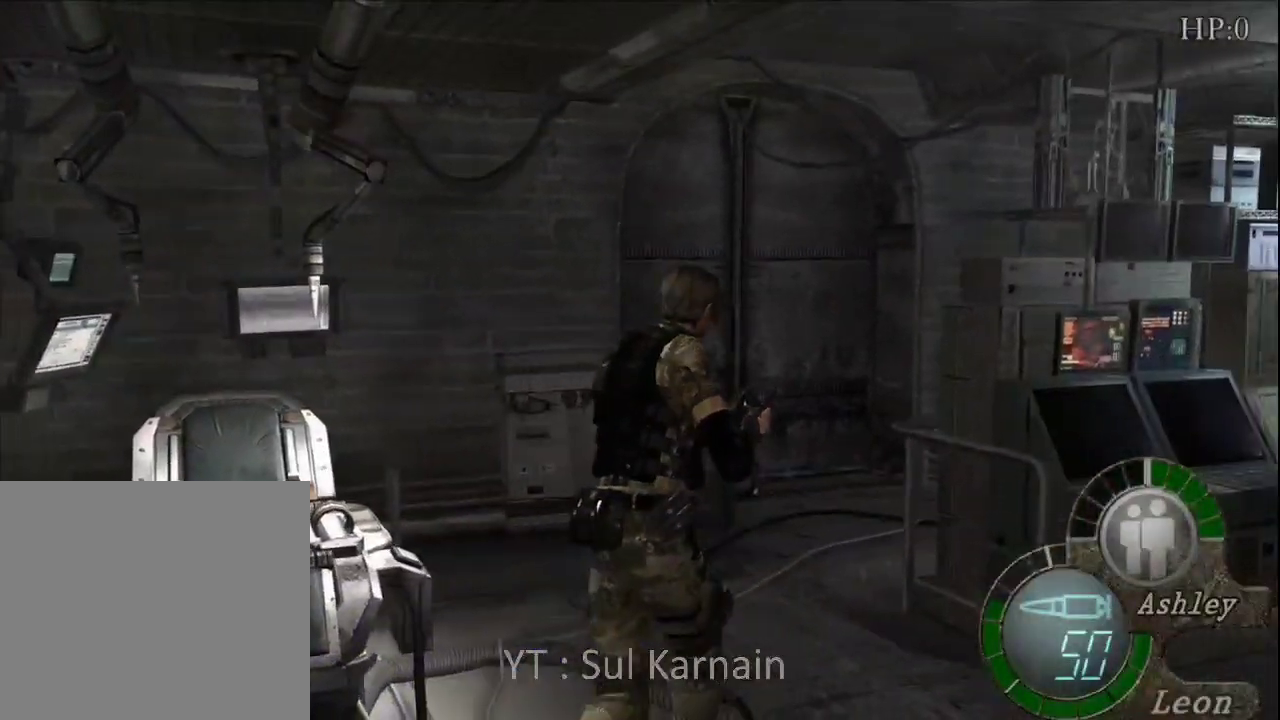
{"buttons": [], "left_stick": "up", "right_stick": "center", "events": []}
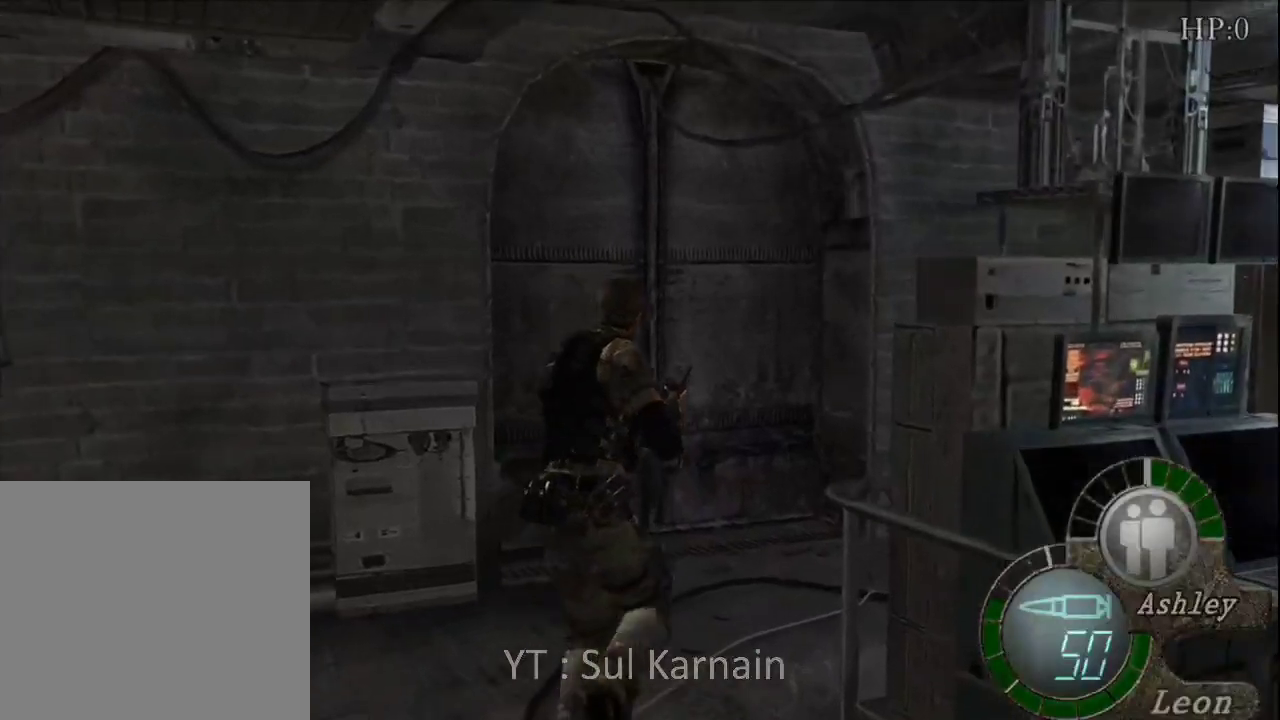
{"buttons": [], "left_stick": "up-left", "right_stick": "center", "events": [[383, "left_stick", "up-left"]]}
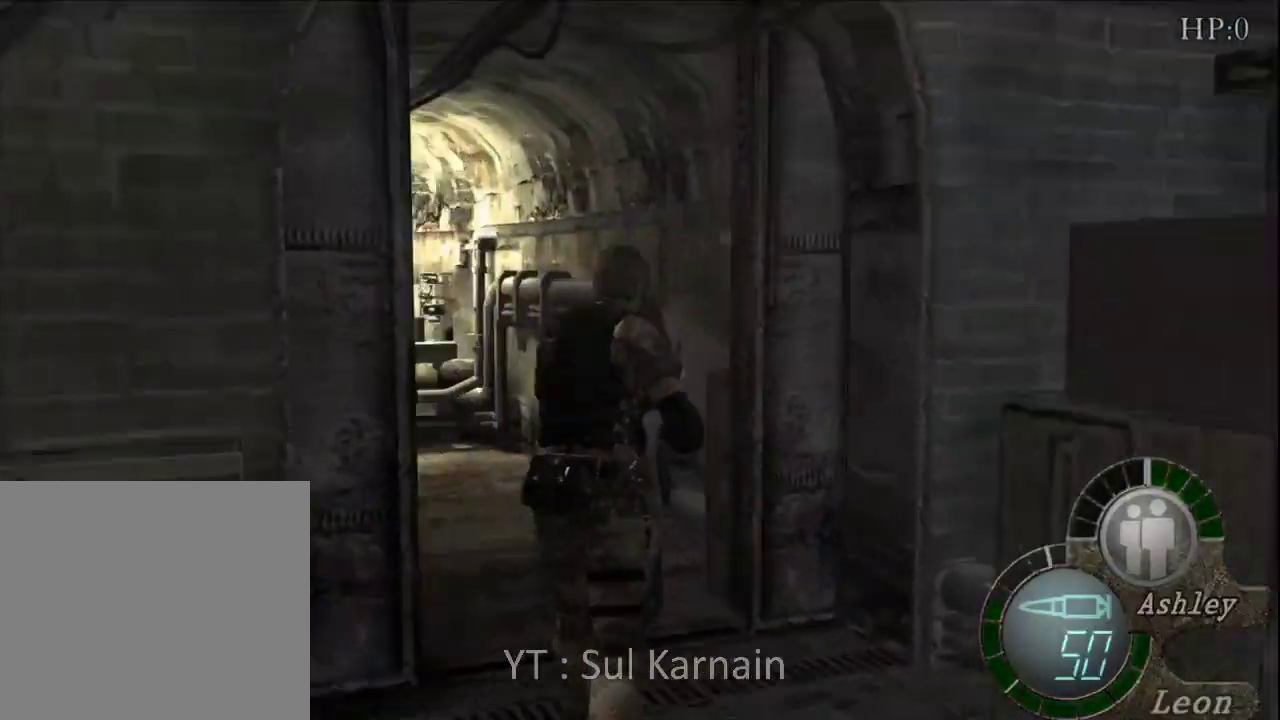
{"buttons": [], "left_stick": "up", "right_stick": "center", "events": [[400, "left_stick", "up"]]}
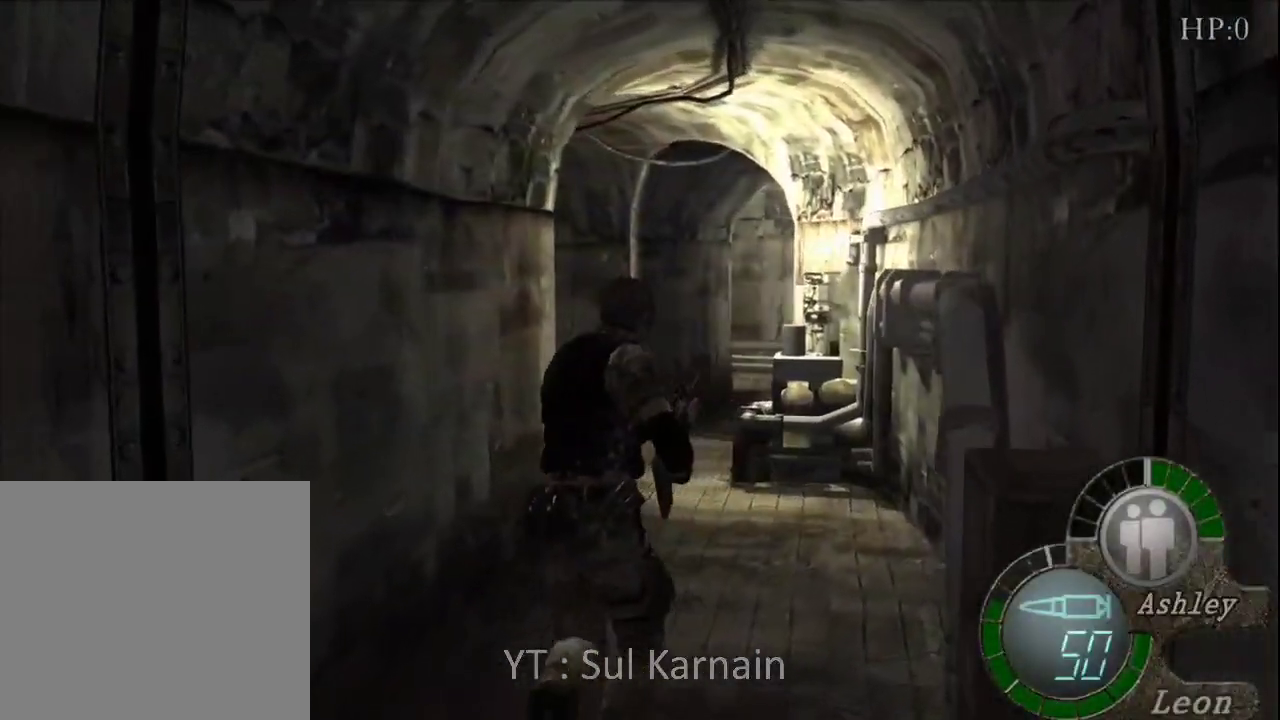
{"buttons": [], "left_stick": "up", "right_stick": "center", "events": []}
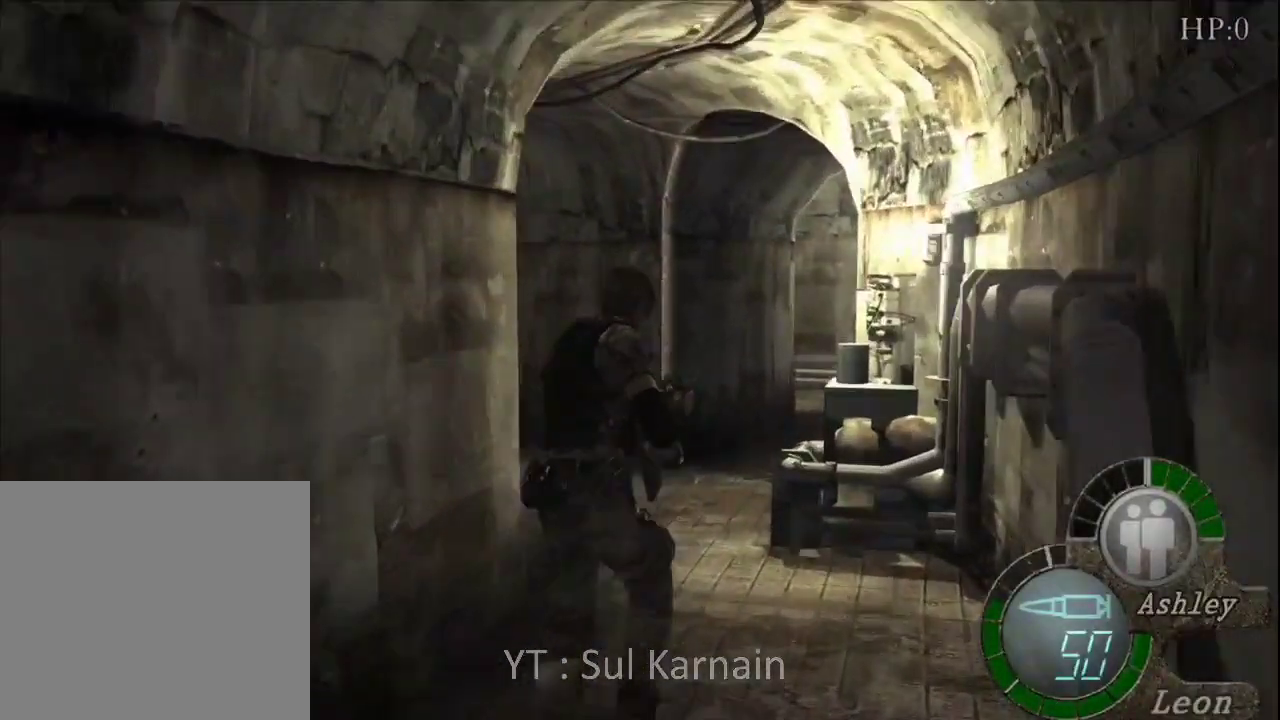
{"buttons": [], "left_stick": "up-left", "right_stick": "center", "events": [[417, "left_stick", "up-left"]]}
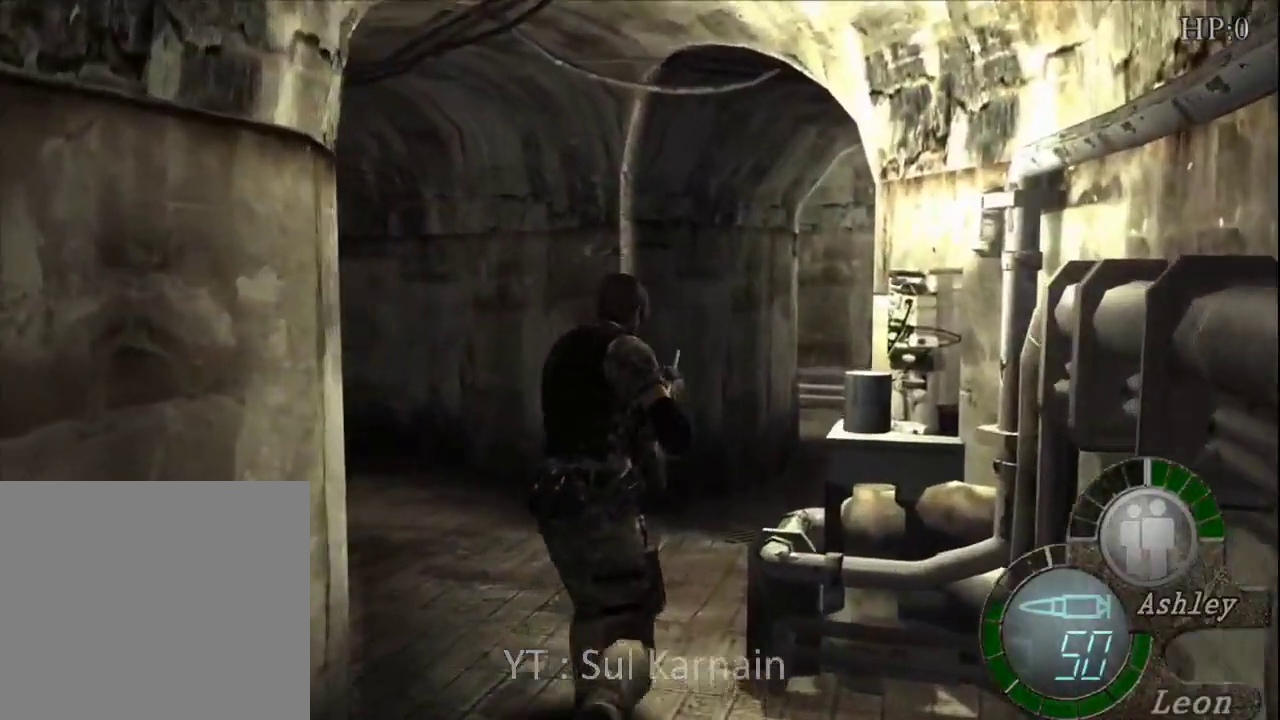
{"buttons": [], "left_stick": "up-left", "right_stick": "center", "events": []}
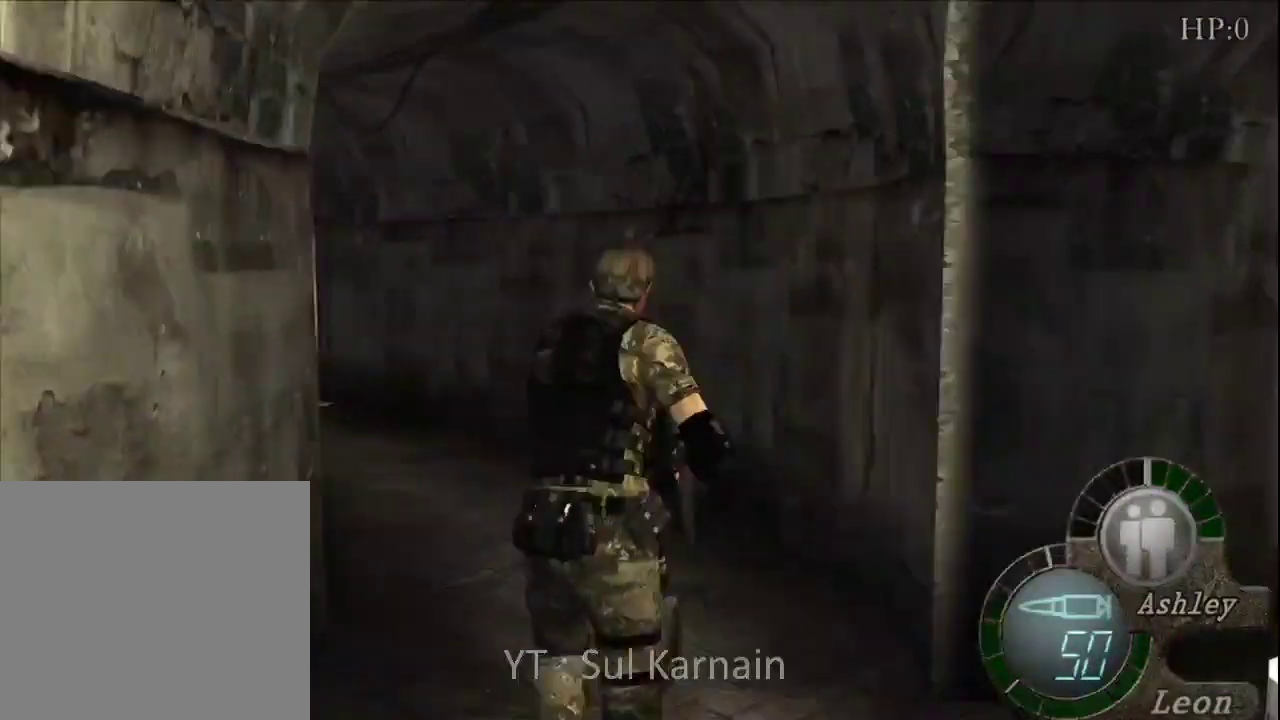
{"buttons": [], "left_stick": "up", "right_stick": "center", "events": [[367, "left_stick", "up"]]}
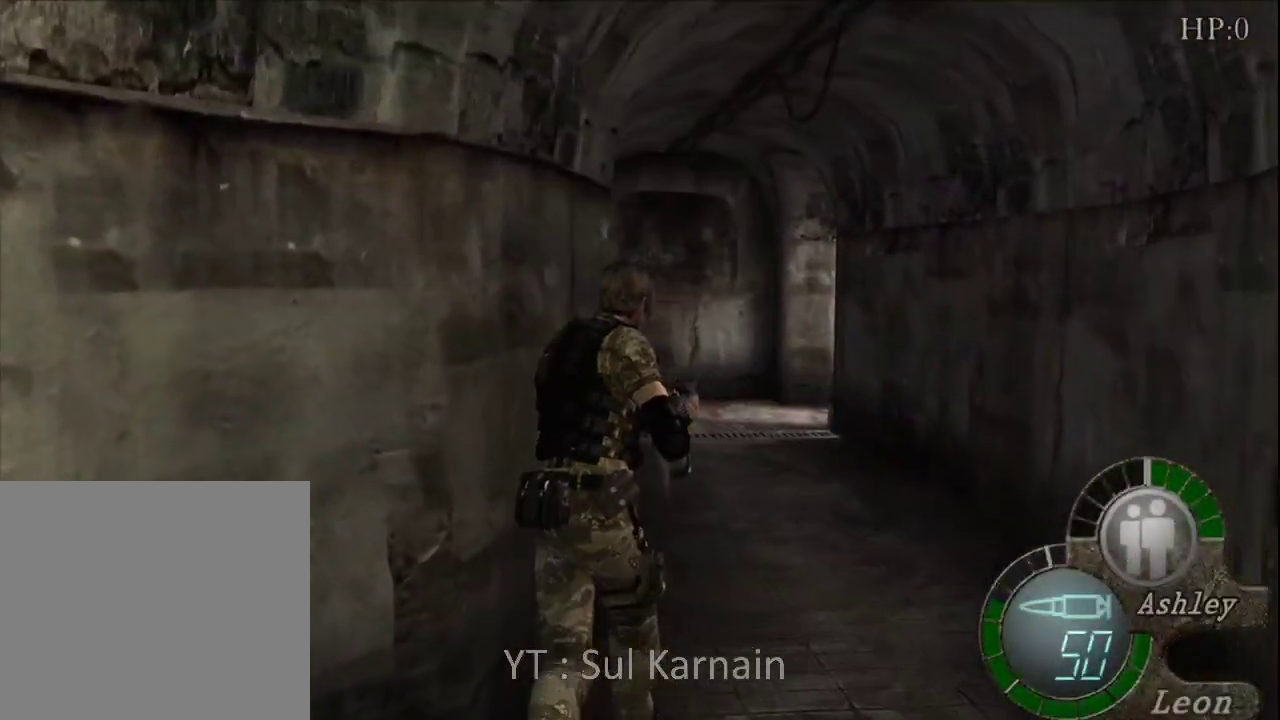
{"buttons": [], "left_stick": "up", "right_stick": "center", "events": []}
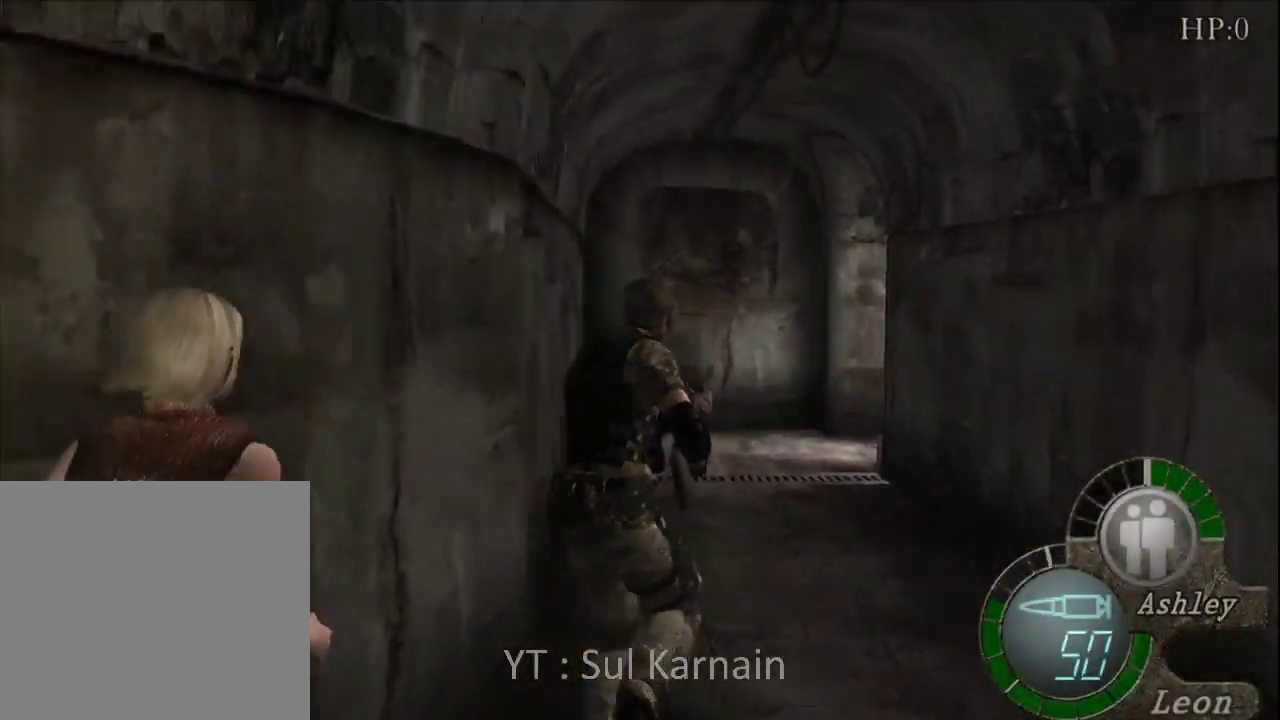
{"buttons": [], "left_stick": "up", "right_stick": "center", "events": []}
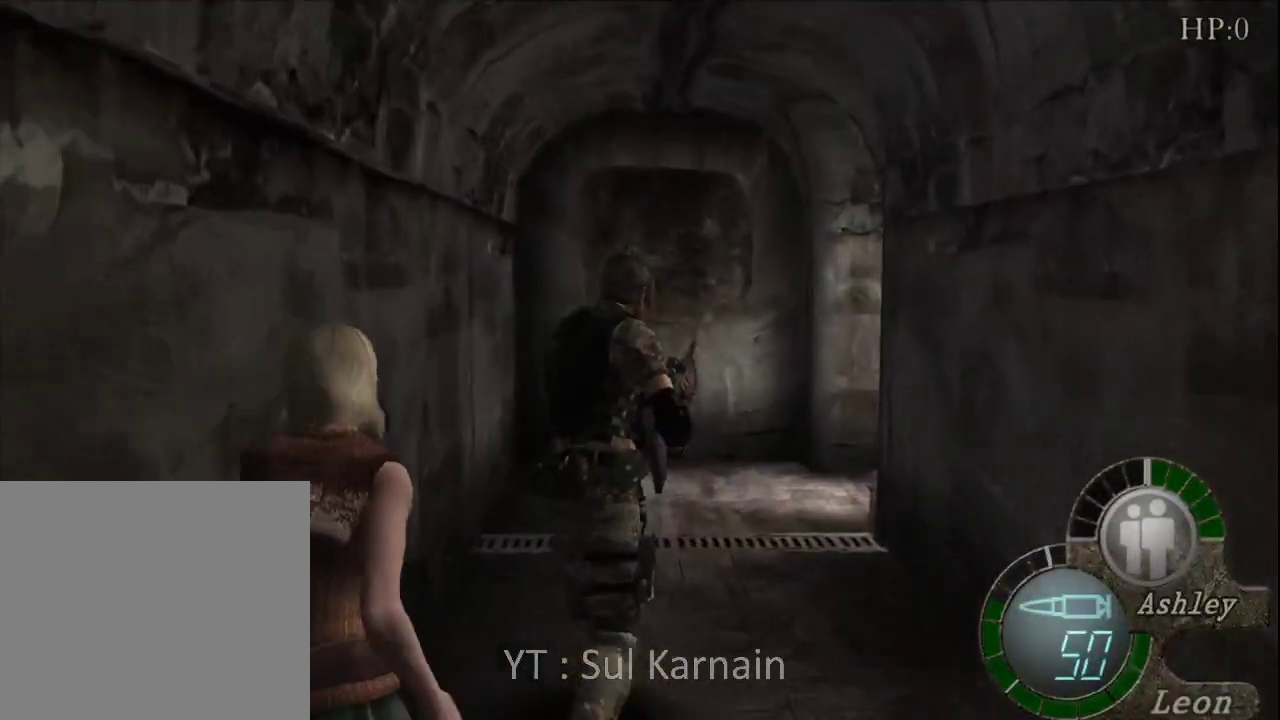
{"buttons": [], "left_stick": "up", "right_stick": "right", "events": [[83, "left_stick", "up-left"], [233, "left_stick", "up"], [367, "right_stick", "right"]]}
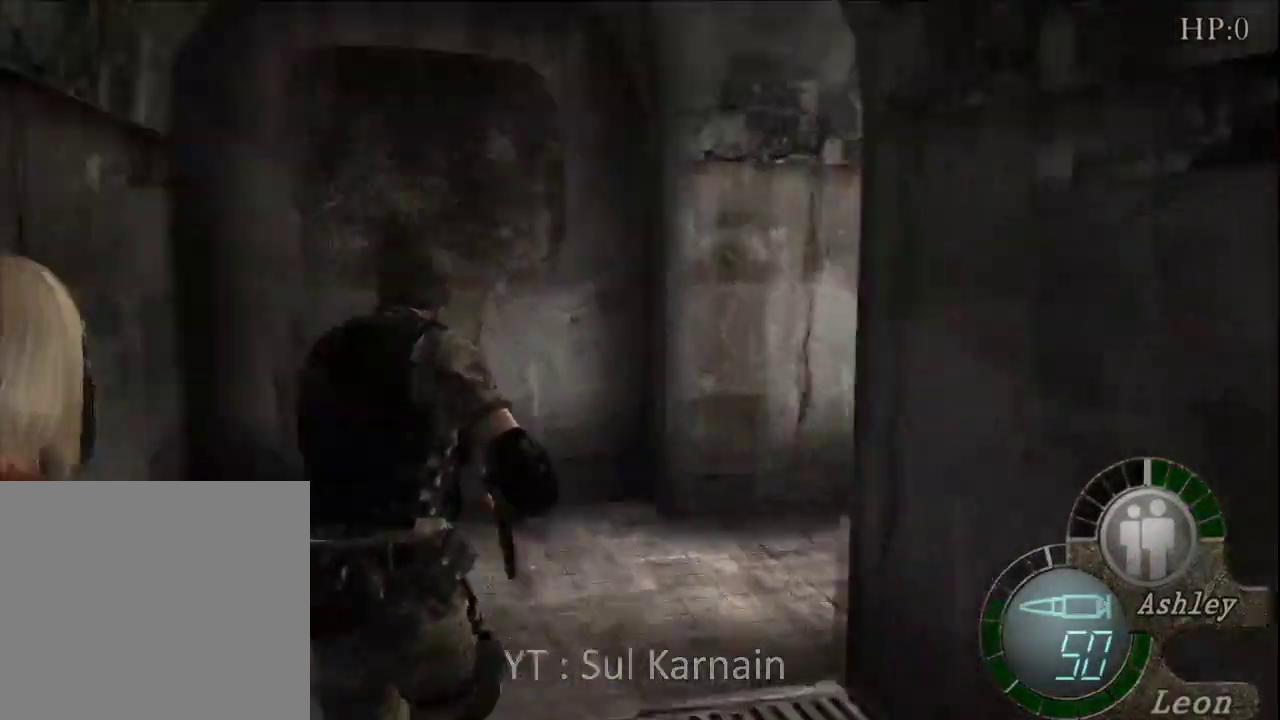
{"buttons": [], "left_stick": "up-right", "right_stick": "right", "events": [[283, "left_stick", "up-right"]]}
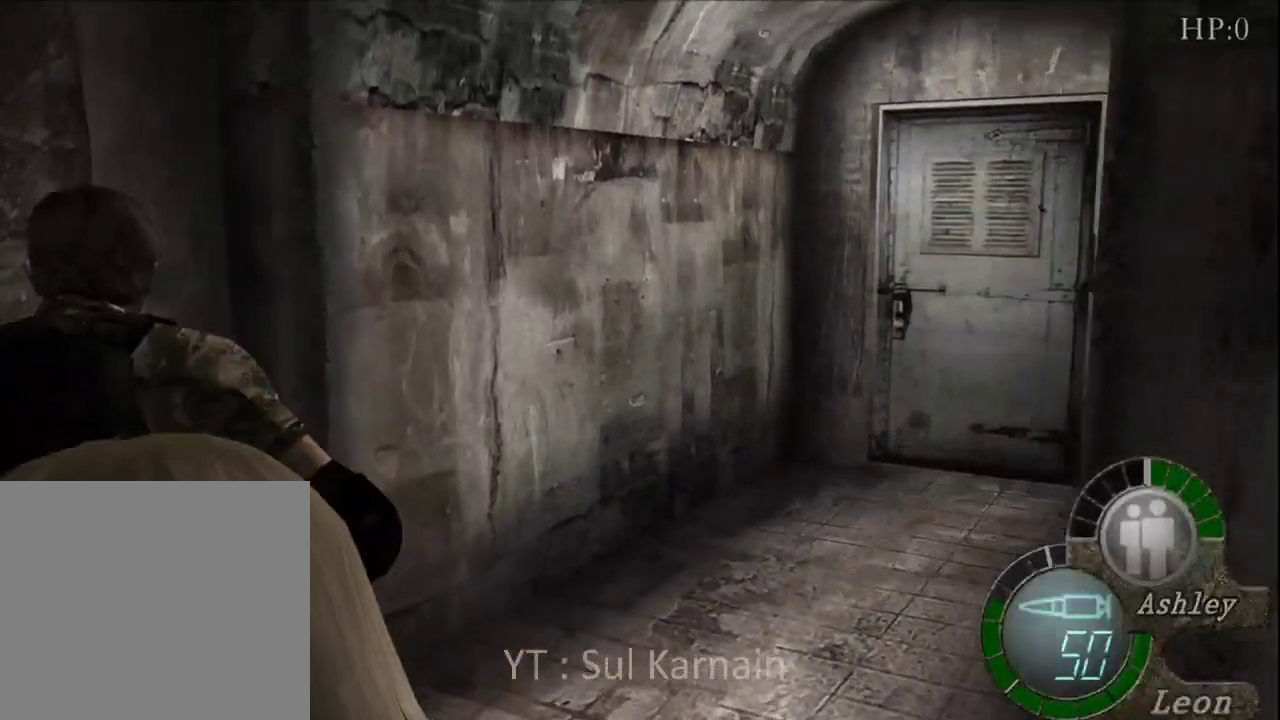
{"buttons": ["START"], "left_stick": "center", "right_stick": "center", "events": [[50, "R1", "down"], [133, "right_stick", "center"], [150, "R1", "up"], [300, "left_stick", "up"], [450, "START", "down"], [467, "left_stick", "center"]]}
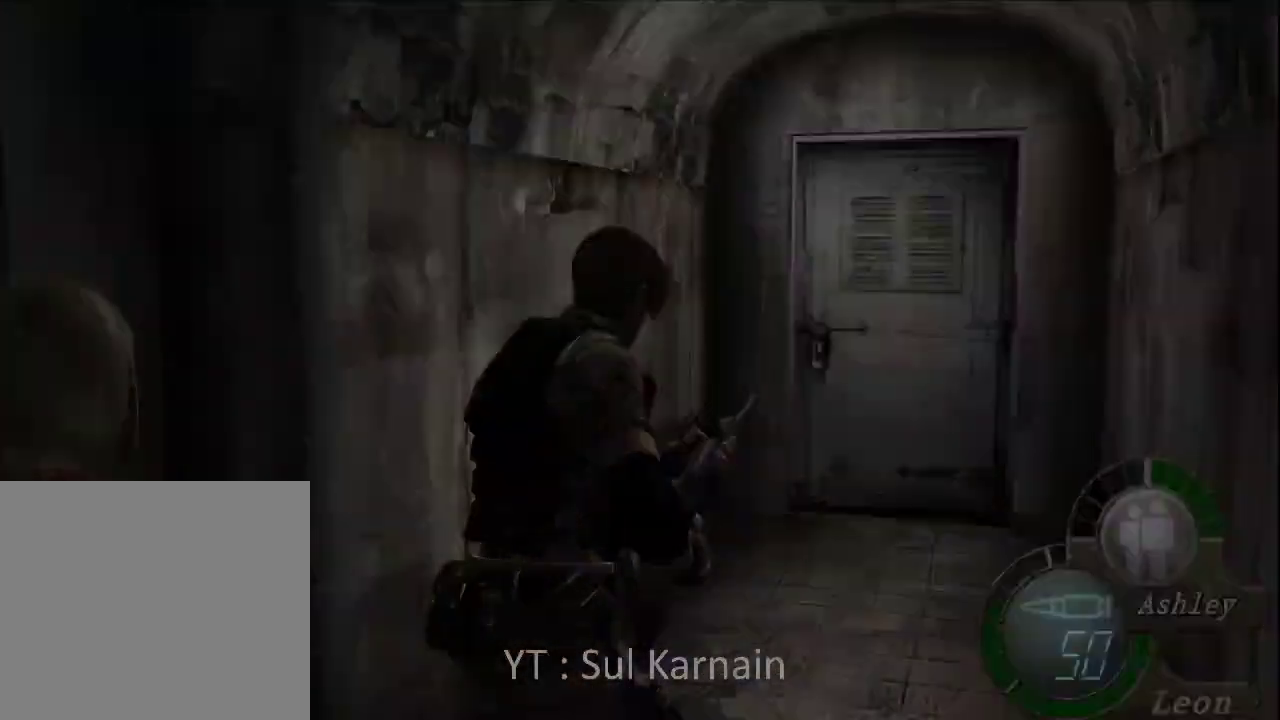
{"buttons": ["A"], "left_stick": "center", "right_stick": "center", "events": [[100, "START", "up"], [217, "DPAD_DOWN", "down"], [317, "DPAD_DOWN", "up"], [333, "A", "down"], [417, "A", "up"], [450, "A", "down"]]}
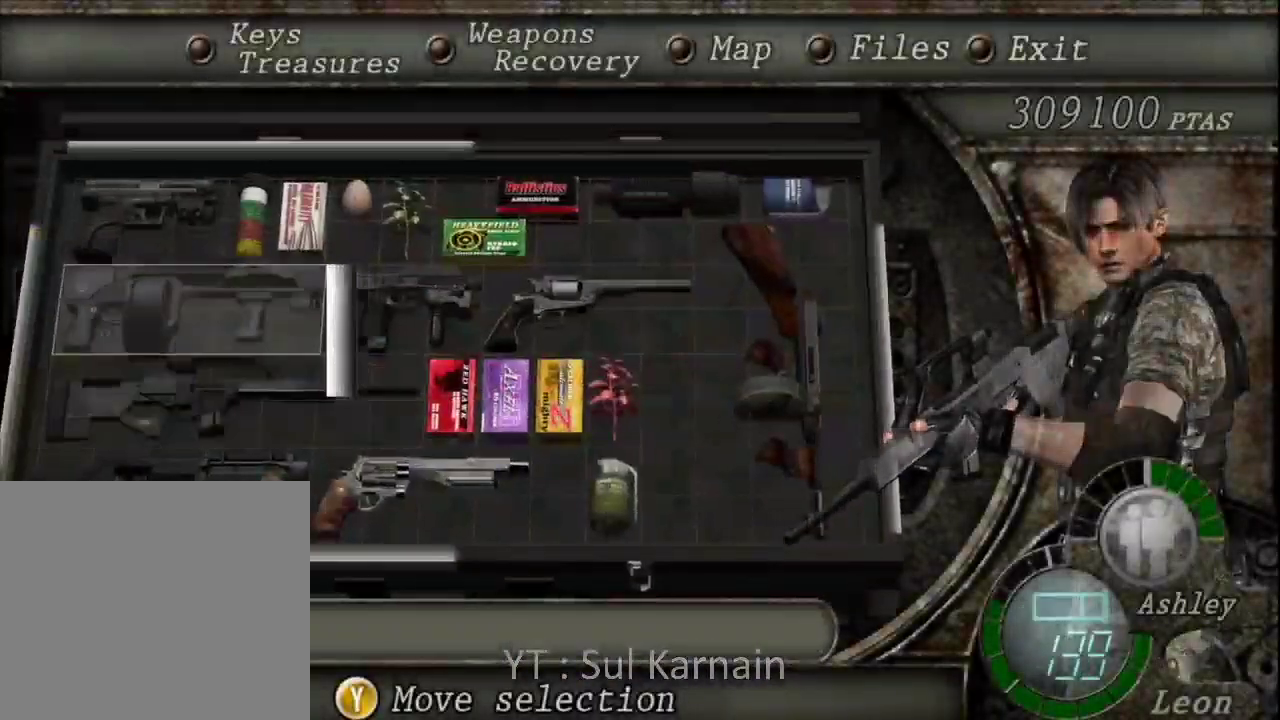
{"buttons": [], "left_stick": "up", "right_stick": "center", "events": [[67, "A", "up"], [183, "B", "down"], [250, "B", "up"], [283, "B", "down"], [400, "B", "up"], [417, "left_stick", "up"]]}
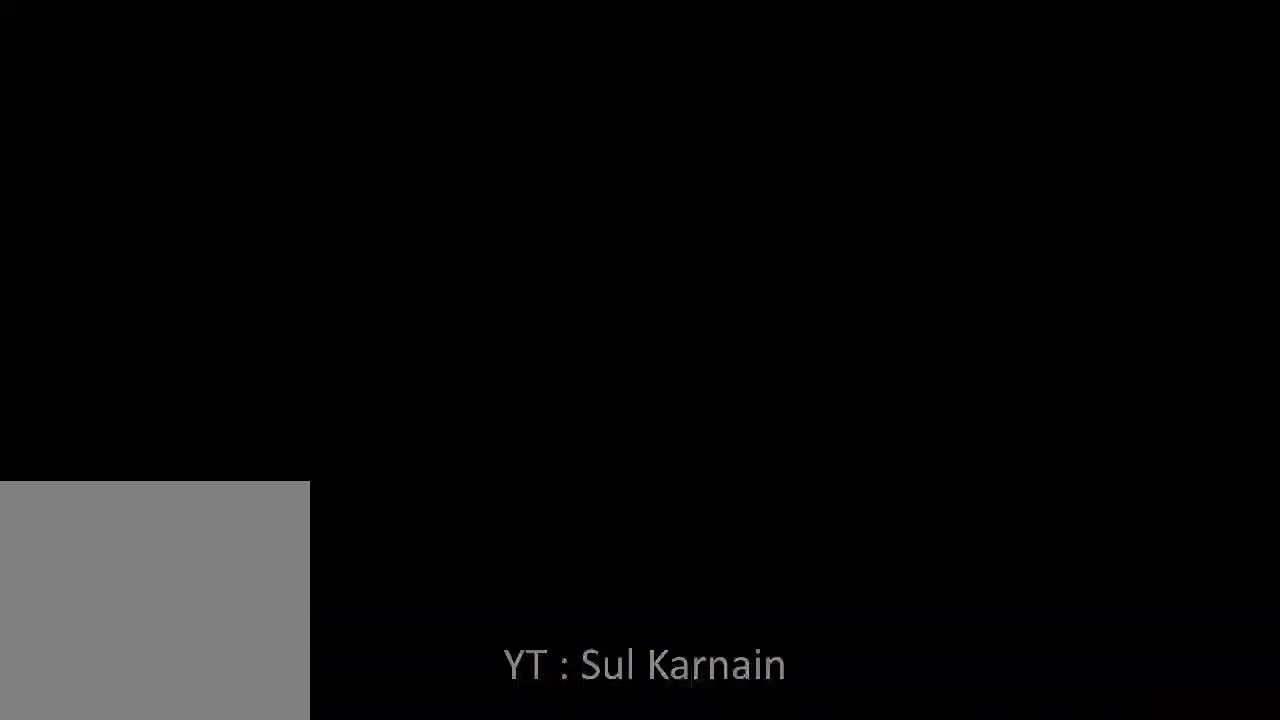
{"buttons": ["R1"], "left_stick": "center", "right_stick": "center", "events": [[317, "R1", "down"], [367, "B", "down"], [400, "left_stick", "center"], [467, "B", "up"]]}
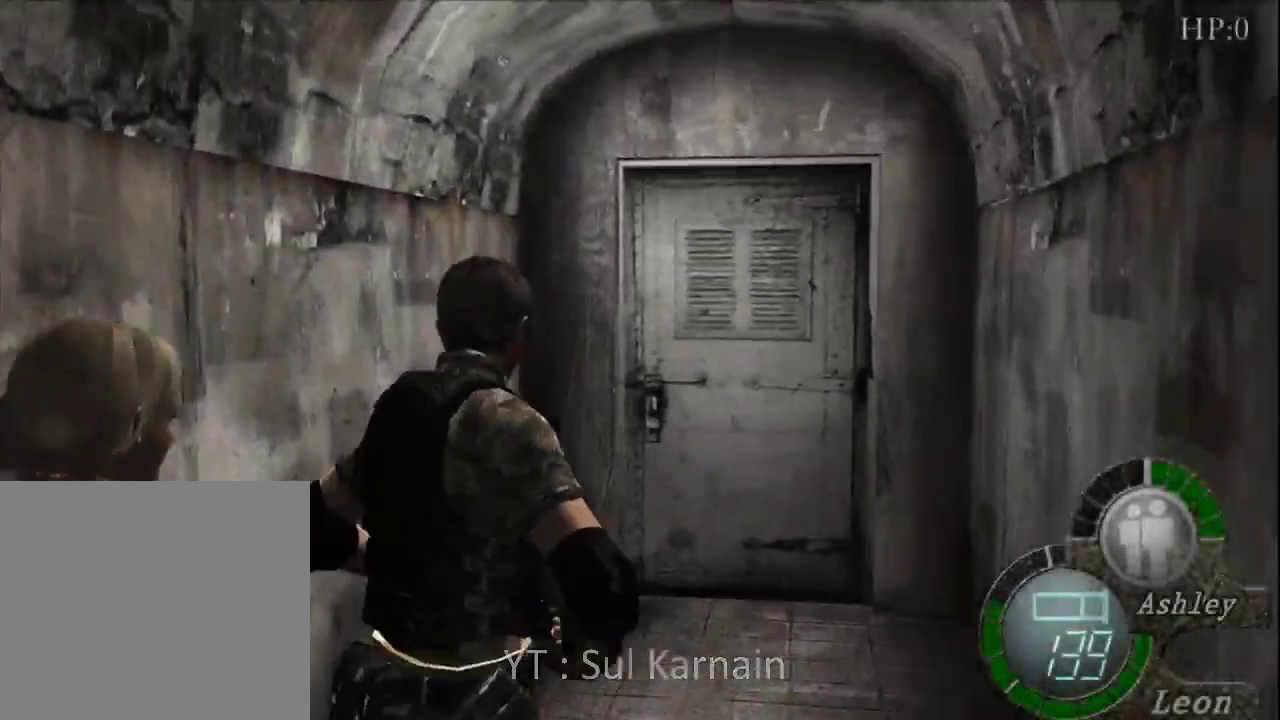
{"buttons": [], "left_stick": "up", "right_stick": "center", "events": [[133, "R1", "up"], [267, "left_stick", "up"]]}
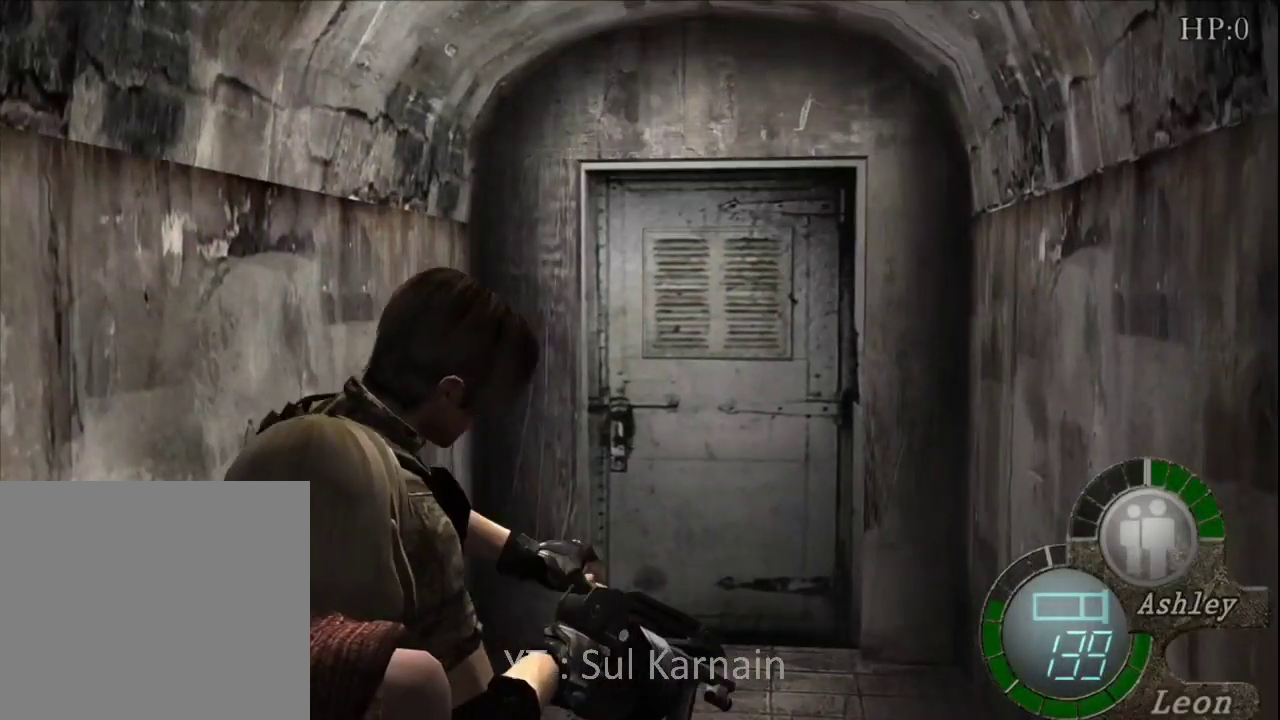
{"buttons": [], "left_stick": "up", "right_stick": "center", "events": []}
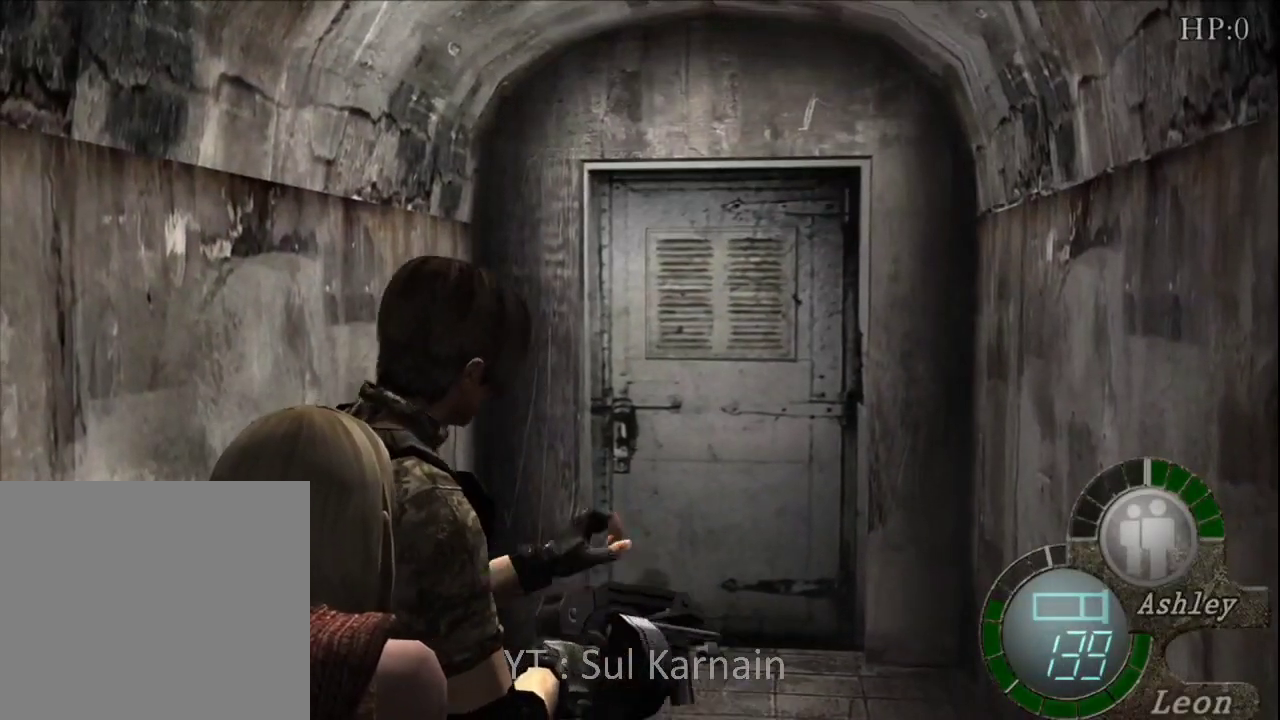
{"buttons": ["A"], "left_stick": "up", "right_stick": "center", "events": [[450, "A", "down"]]}
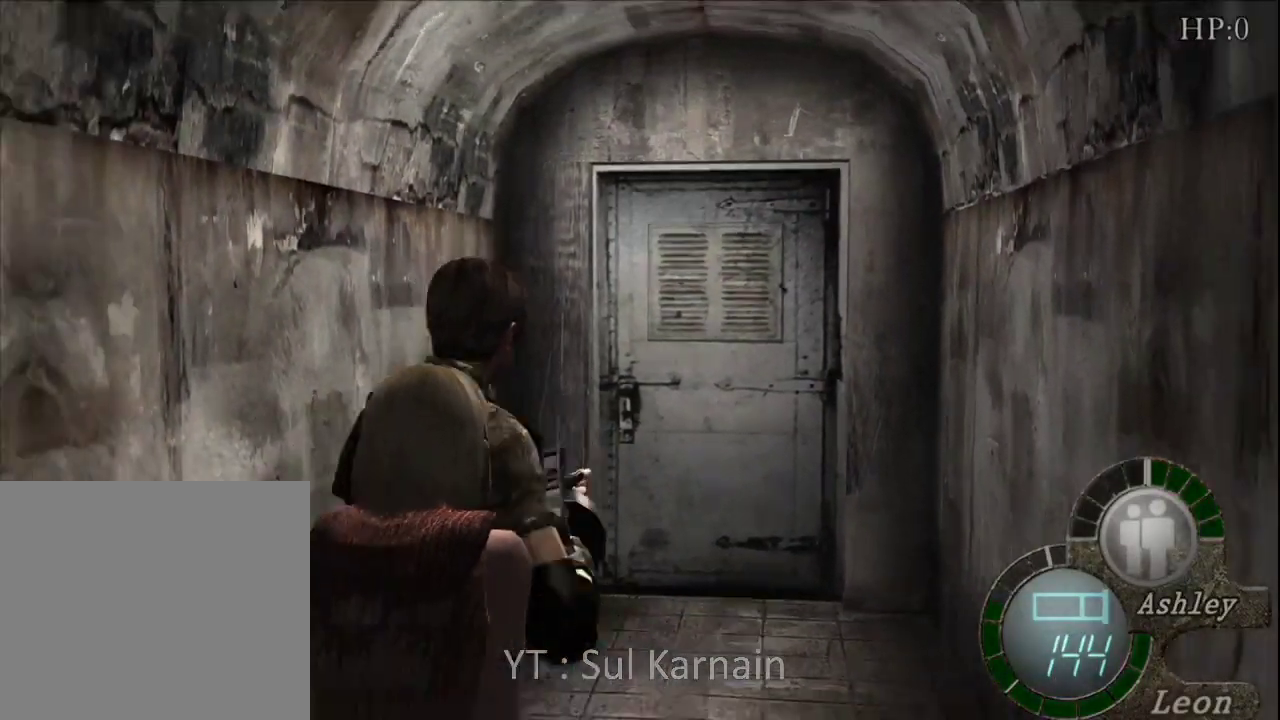
{"buttons": ["A"], "left_stick": "up", "right_stick": "center", "events": [[33, "A", "up"], [117, "A", "down"], [200, "A", "up"], [283, "A", "down"], [367, "A", "up"], [433, "A", "down"]]}
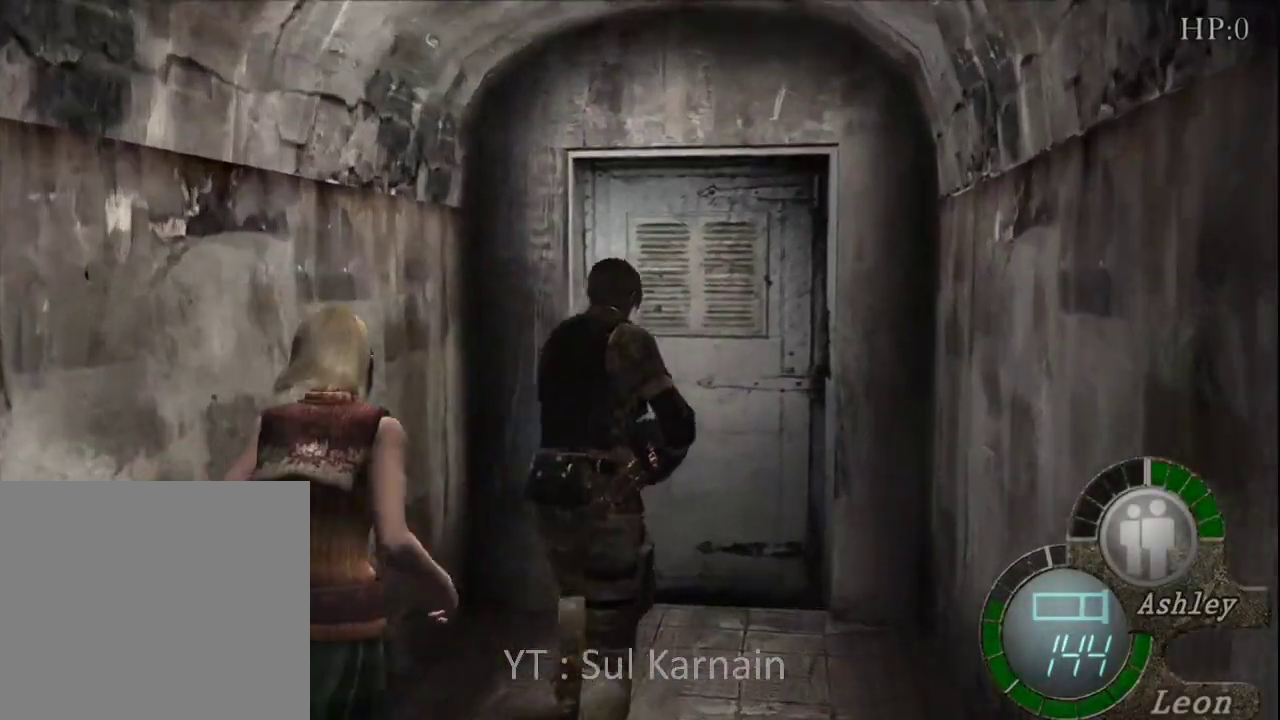
{"buttons": [], "left_stick": "center", "right_stick": "center", "events": [[33, "A", "up"], [117, "A", "down"], [183, "A", "up"], [267, "A", "down"], [333, "A", "up"], [417, "A", "down"], [467, "left_stick", "center"], [500, "A", "up"]]}
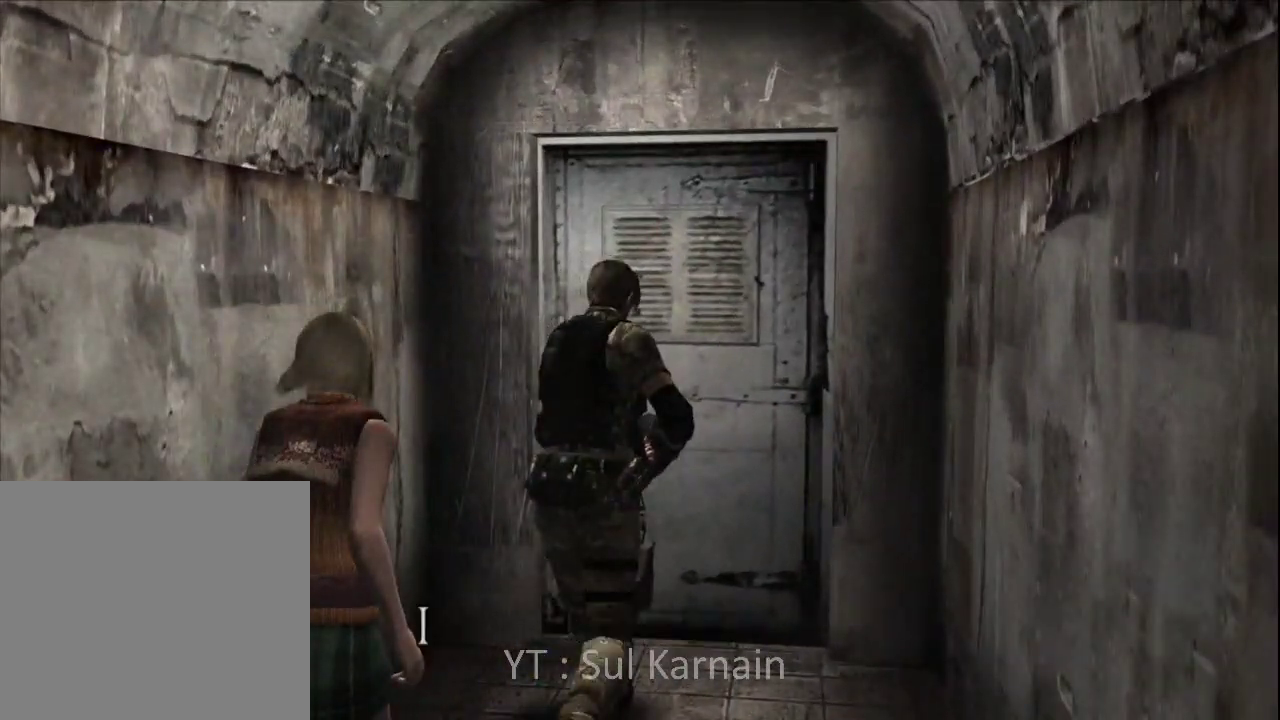
{"buttons": [], "left_stick": "center", "right_stick": "center", "events": [[67, "A", "down"], [133, "A", "up"], [217, "A", "down"], [300, "A", "up"], [383, "A", "down"], [467, "A", "up"]]}
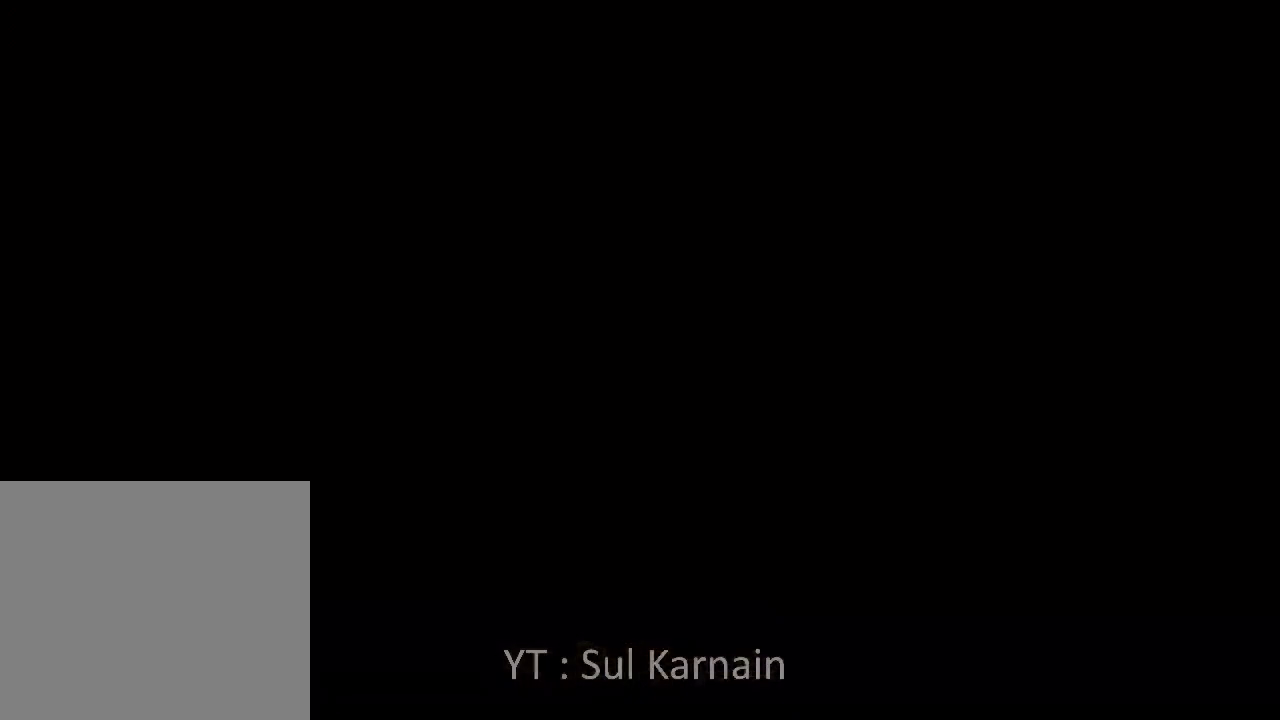
{"buttons": [], "left_stick": "center", "right_stick": "center", "events": [[50, "A", "down"], [133, "A", "up"], [200, "A", "down"], [300, "A", "up"], [367, "A", "down"], [467, "A", "up"]]}
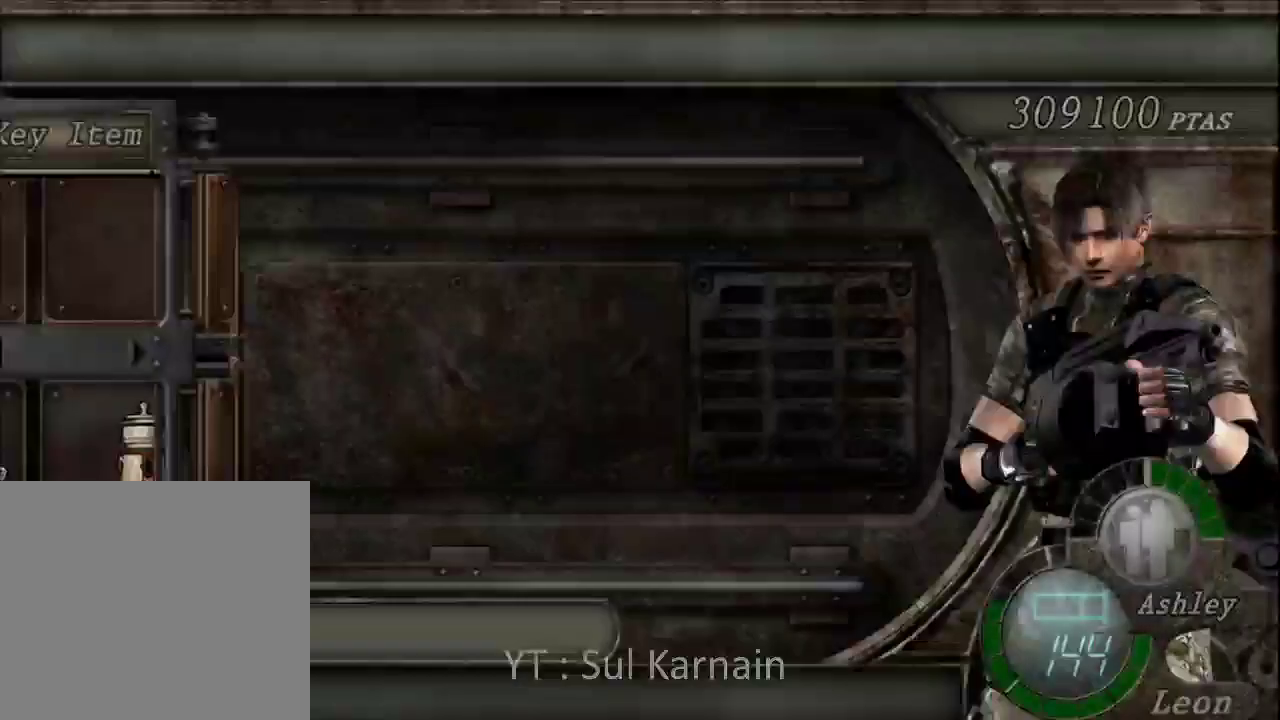
{"buttons": [], "left_stick": "center", "right_stick": "center", "events": [[33, "A", "down"], [133, "A", "up"], [217, "A", "down"], [317, "A", "up"], [383, "A", "down"], [483, "A", "up"]]}
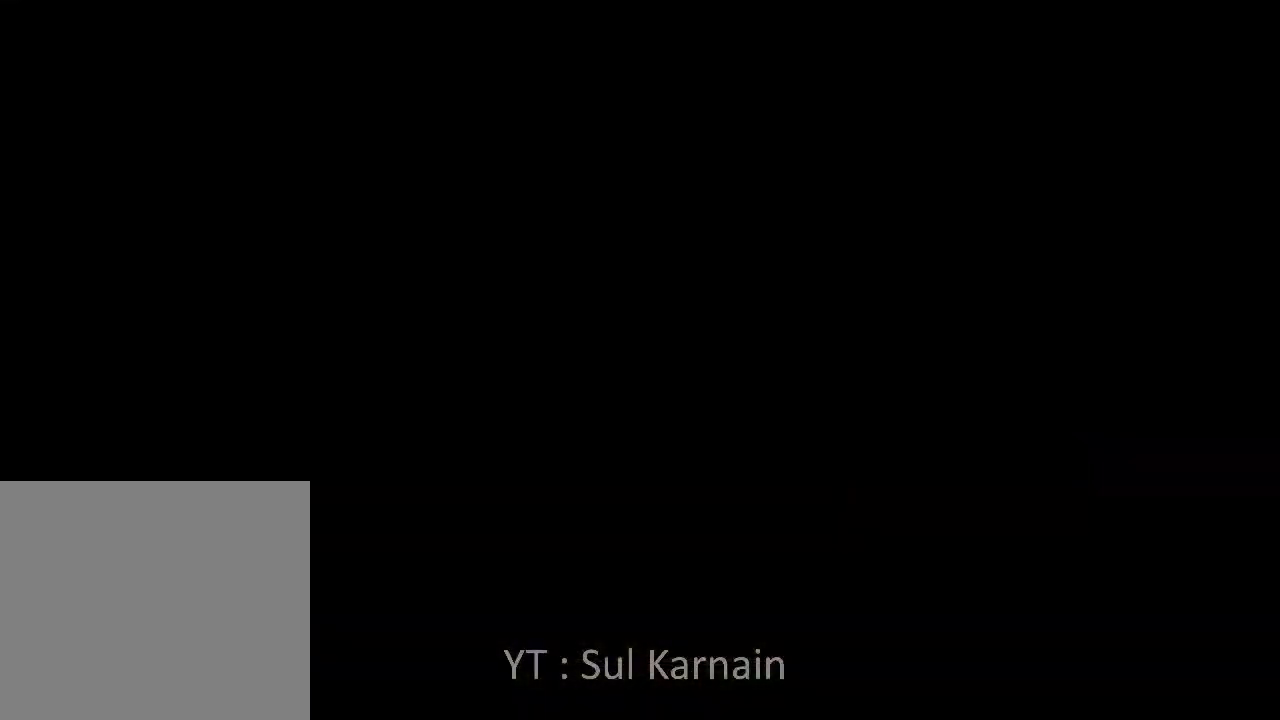
{"buttons": [], "left_stick": "up", "right_stick": "center", "events": [[50, "A", "down"], [150, "A", "up"], [200, "left_stick", "up"], [233, "A", "down"], [317, "A", "up"], [400, "A", "down"], [500, "A", "up"]]}
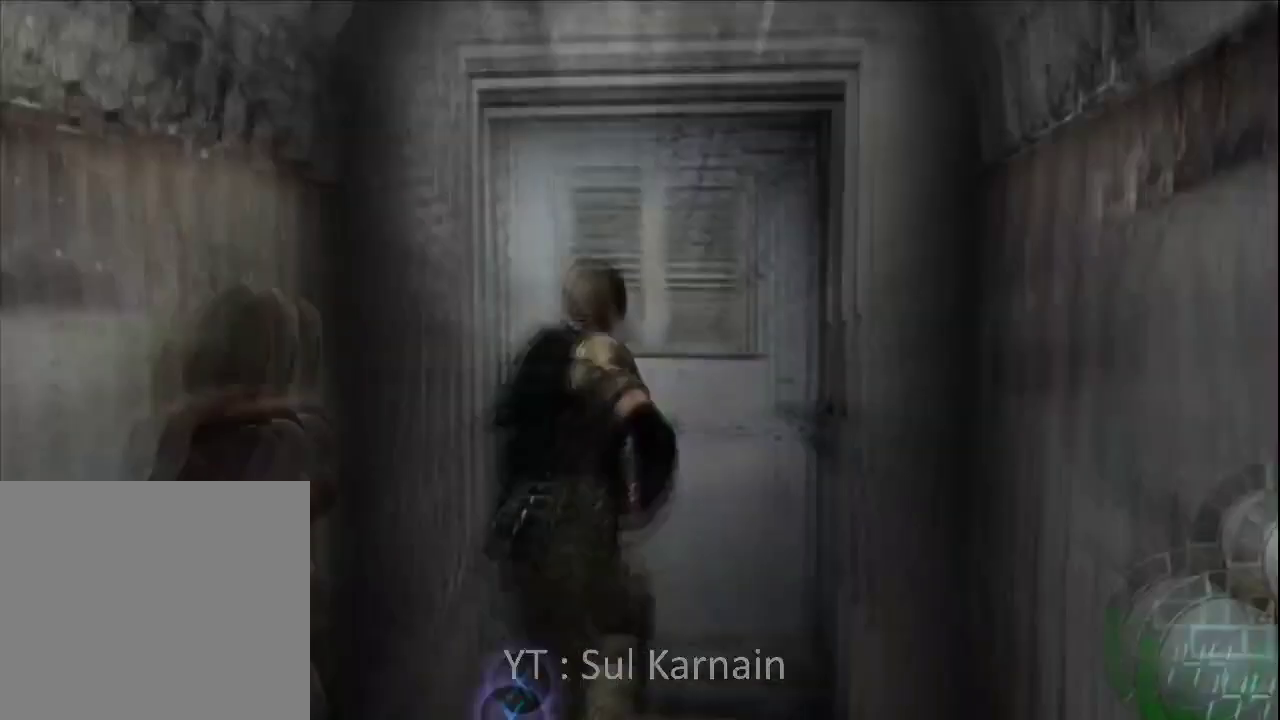
{"buttons": [], "left_stick": "center", "right_stick": "center", "events": [[100, "left_stick", "center"]]}